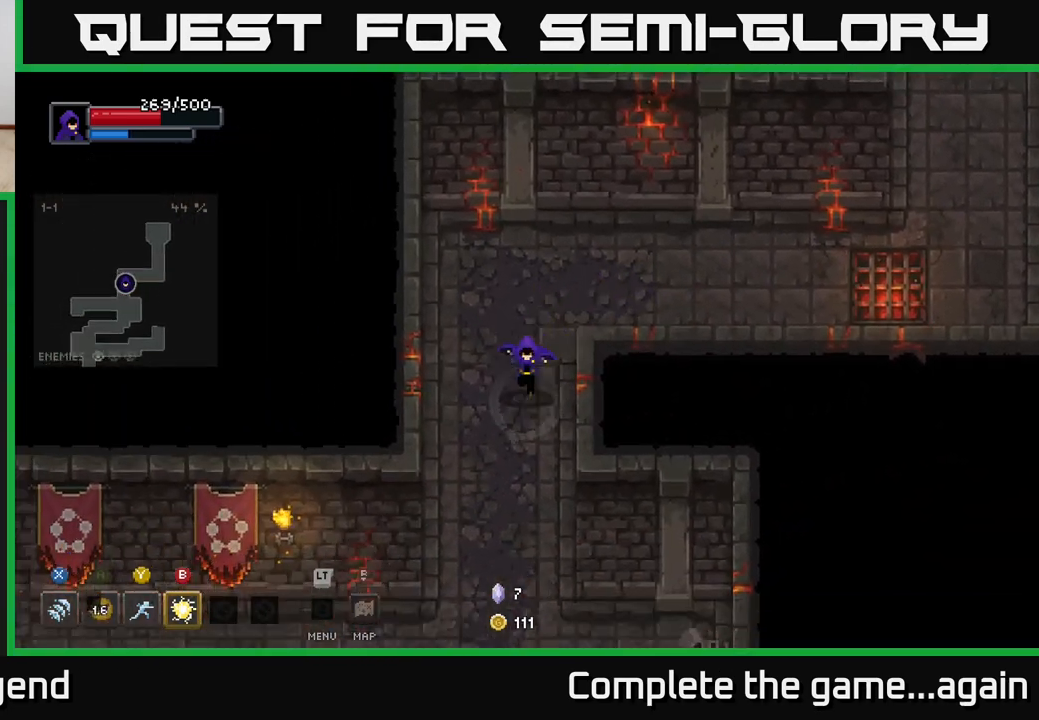
Gameplay with a controller (Xbox layout); each line is a JSON object with the inputs held at the frame after it. "events" lists button and stick changes between this image and that frame as [ms after this image, input, new state], when the widget could be followed in between.
{"buttons": [], "left_stick": "down", "right_stick": "center", "events": [[17, "left_stick", "down"], [133, "right_stick", "down-right"], [283, "right_stick", "center"]]}
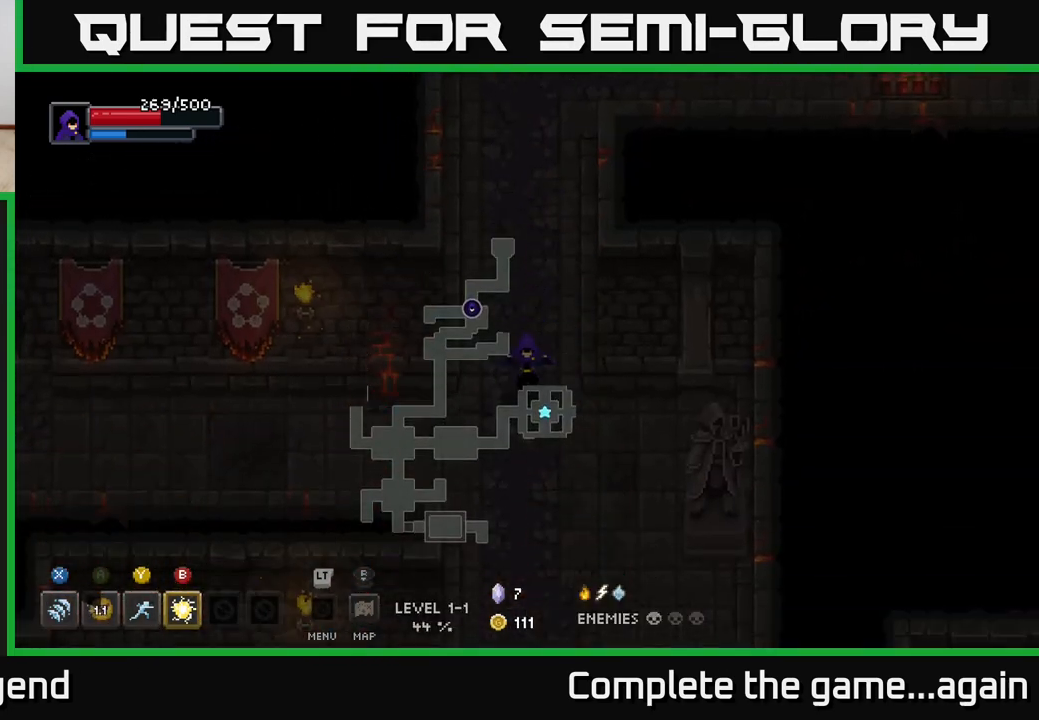
{"buttons": [], "left_stick": "down", "right_stick": "center", "events": []}
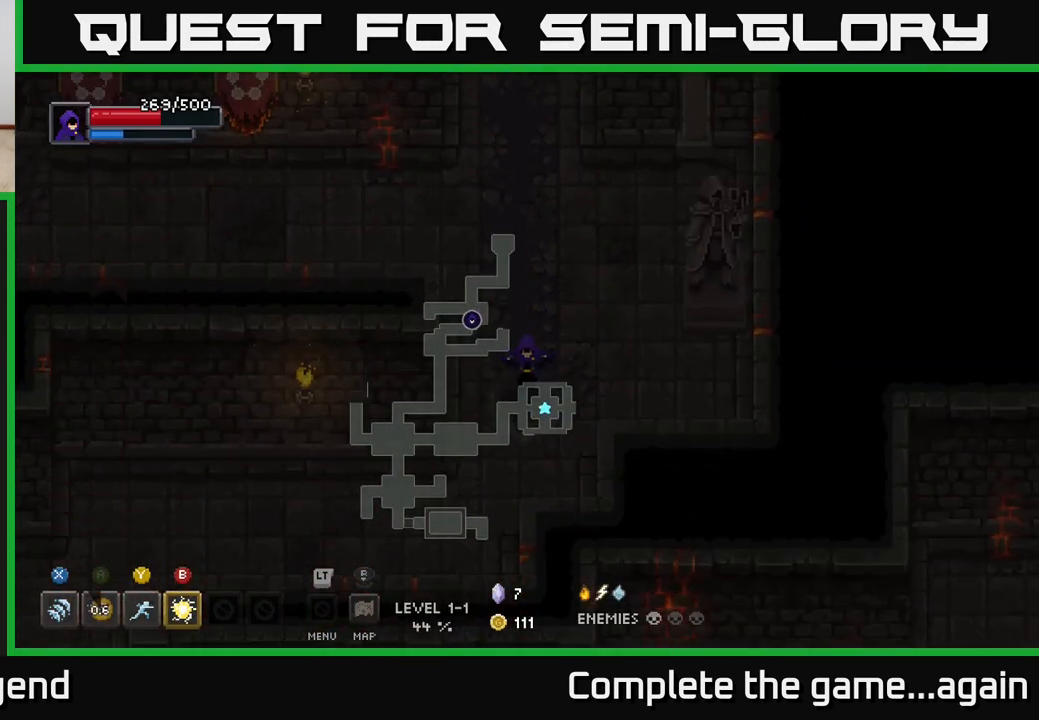
{"buttons": [], "left_stick": "down-left", "right_stick": "center", "events": [[67, "left_stick", "down-left"]]}
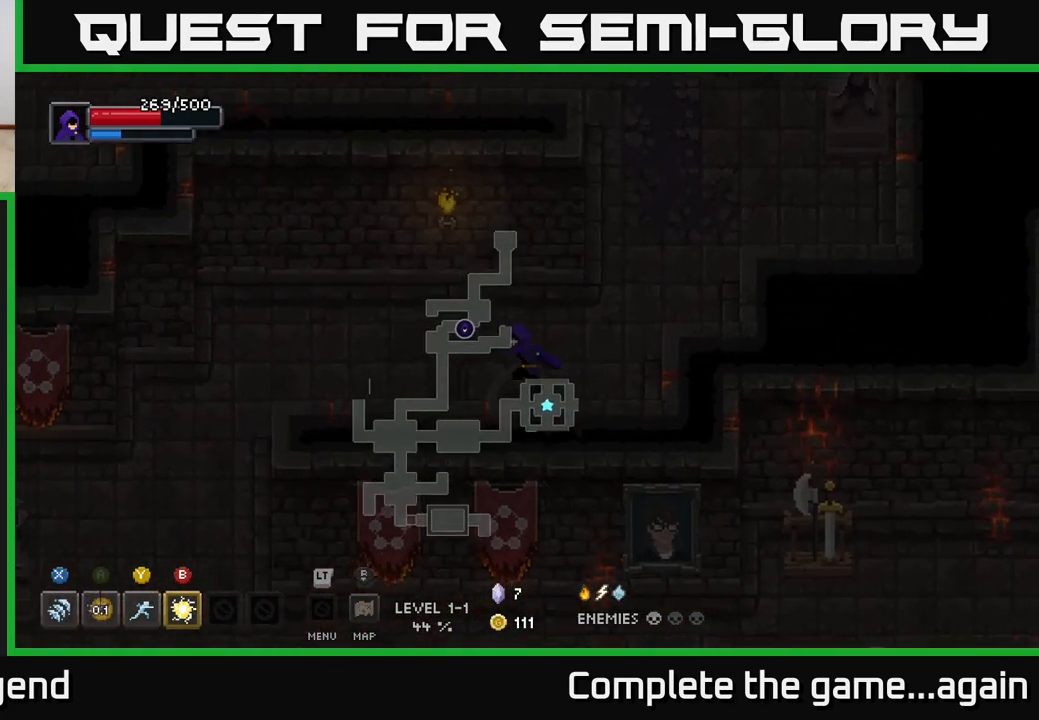
{"buttons": [], "left_stick": "left", "right_stick": "center", "events": [[33, "left_stick", "left"]]}
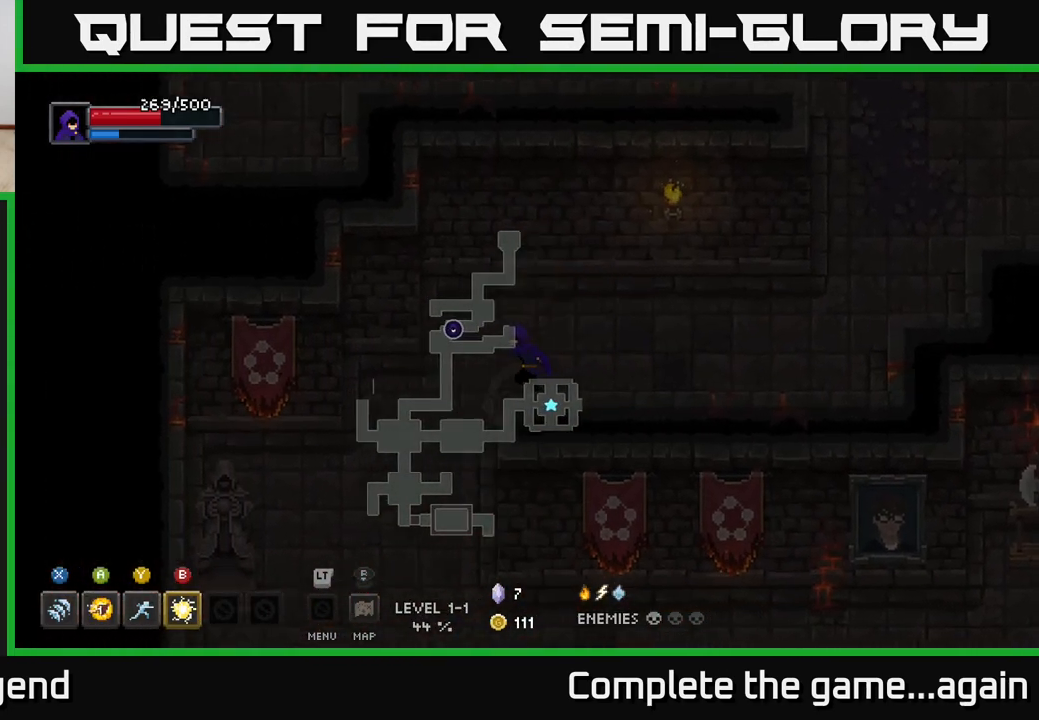
{"buttons": [], "left_stick": "down", "right_stick": "center", "events": [[150, "left_stick", "down-left"], [433, "left_stick", "down"]]}
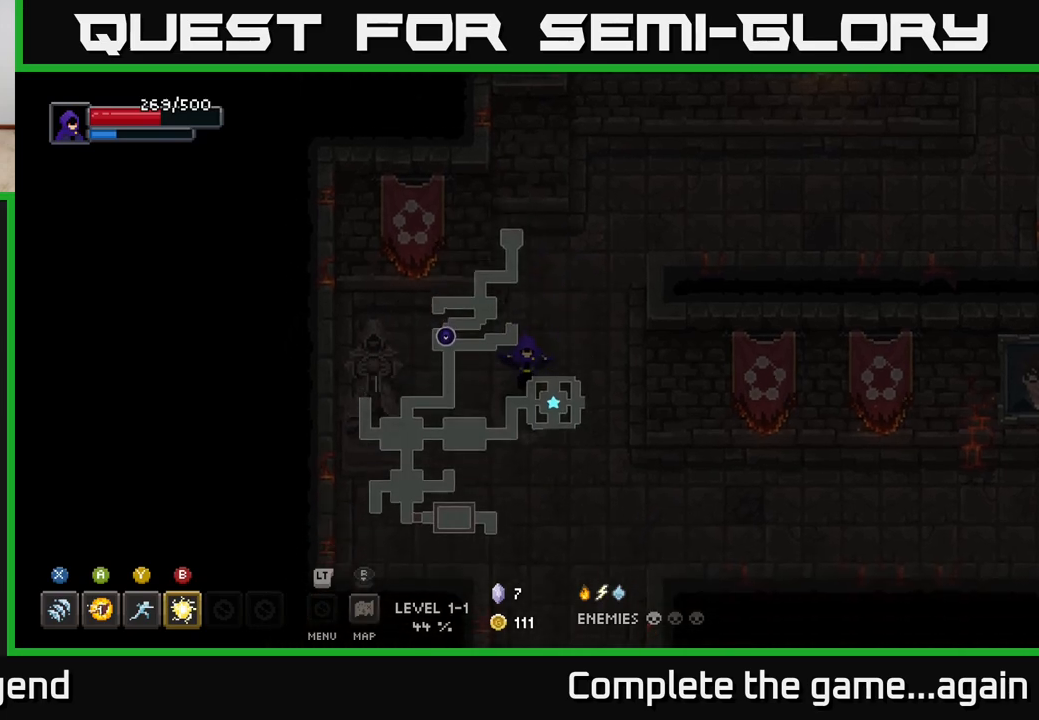
{"buttons": [], "left_stick": "down", "right_stick": "center", "events": []}
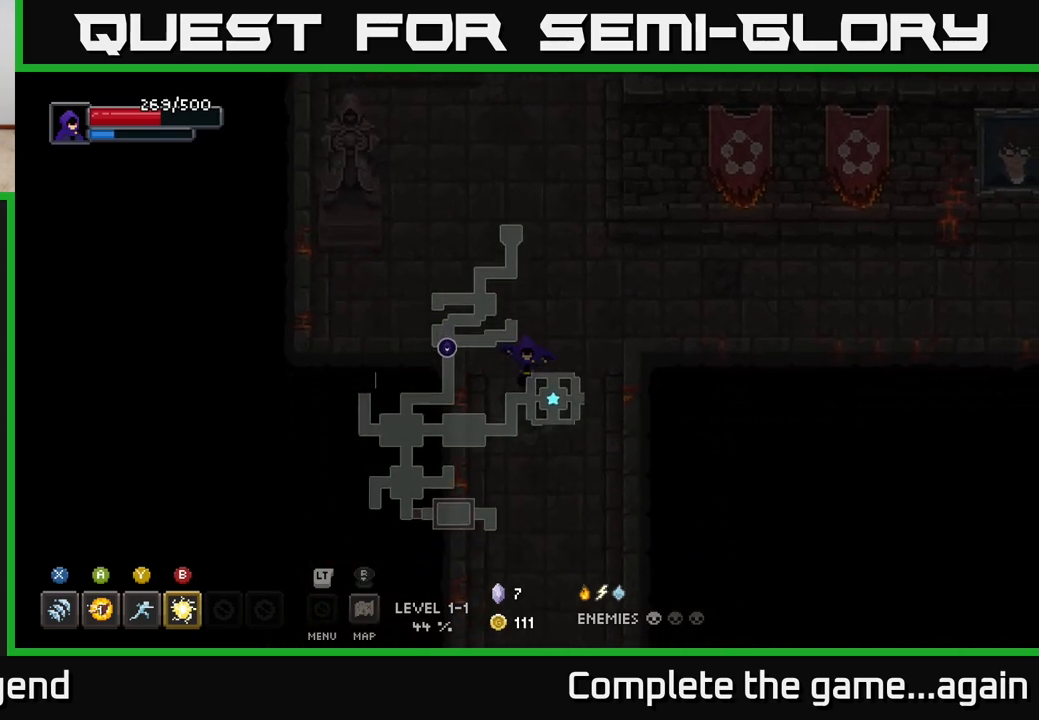
{"buttons": [], "left_stick": "down", "right_stick": "center", "events": []}
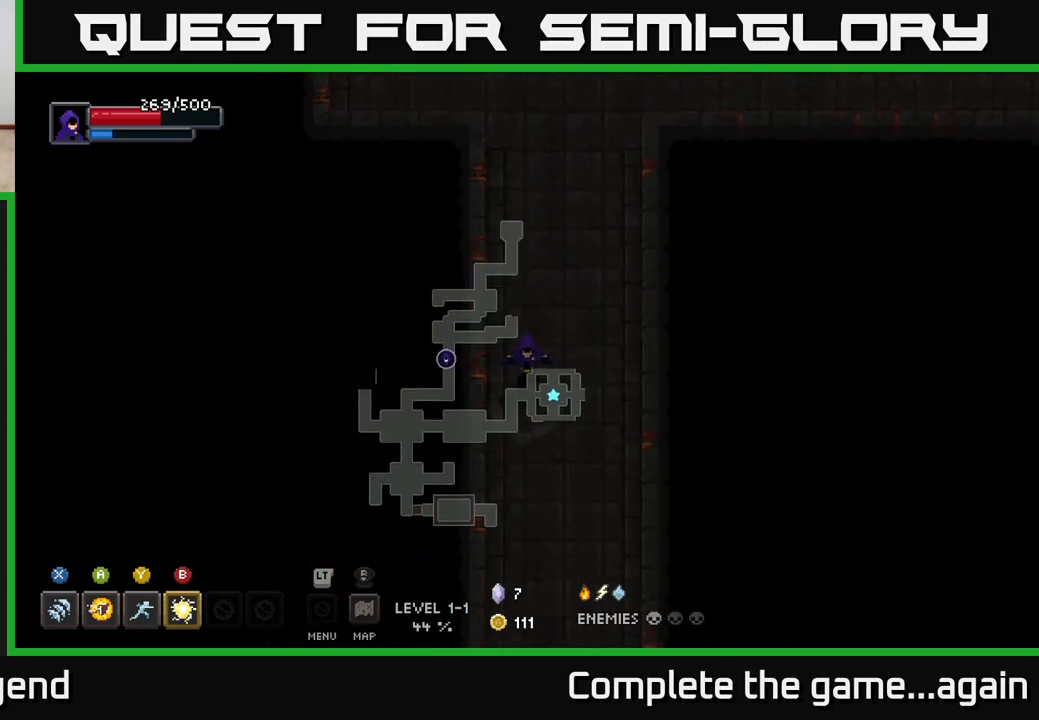
{"buttons": [], "left_stick": "down", "right_stick": "center", "events": []}
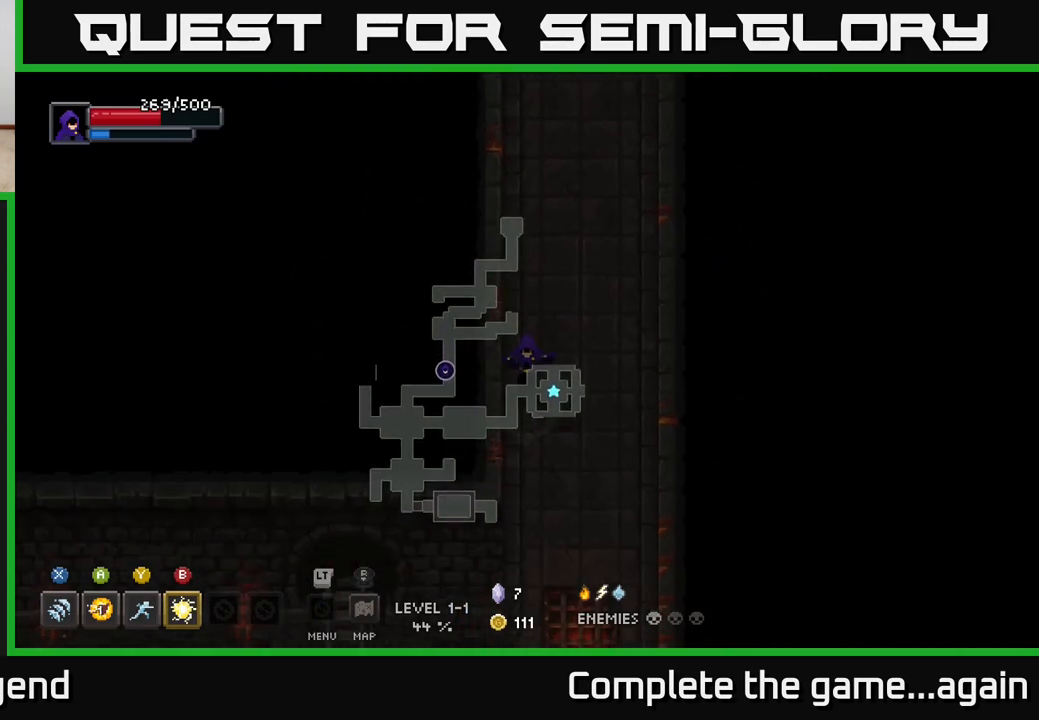
{"buttons": [], "left_stick": "down", "right_stick": "center", "events": []}
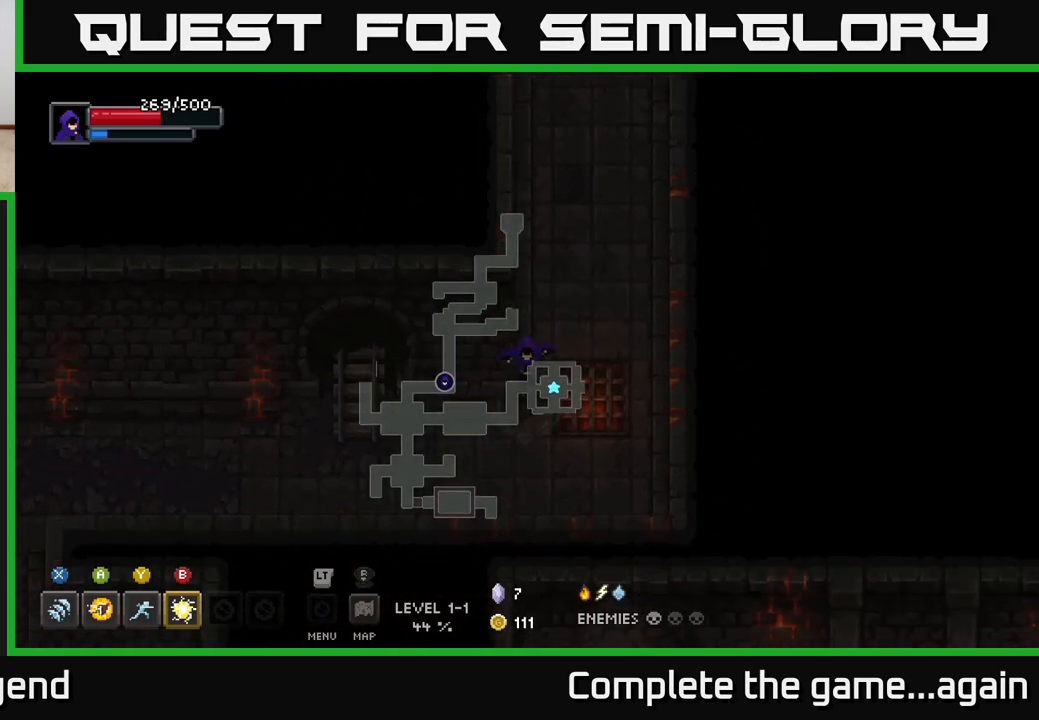
{"buttons": [], "left_stick": "left", "right_stick": "center", "events": [[250, "left_stick", "left"]]}
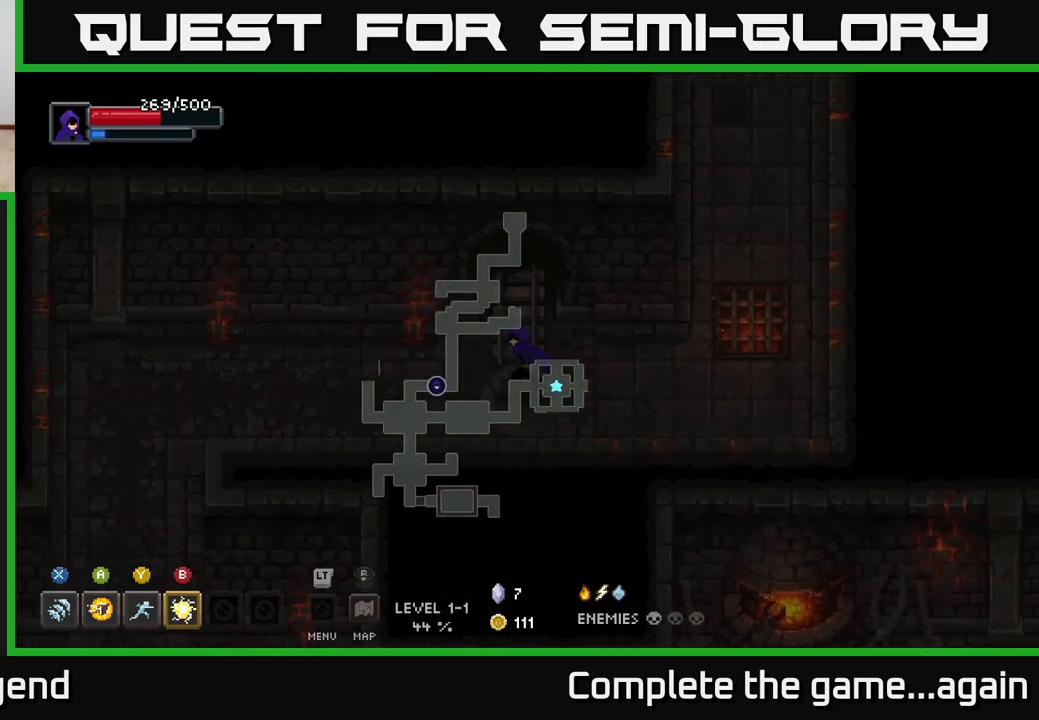
{"buttons": [], "left_stick": "left", "right_stick": "center", "events": []}
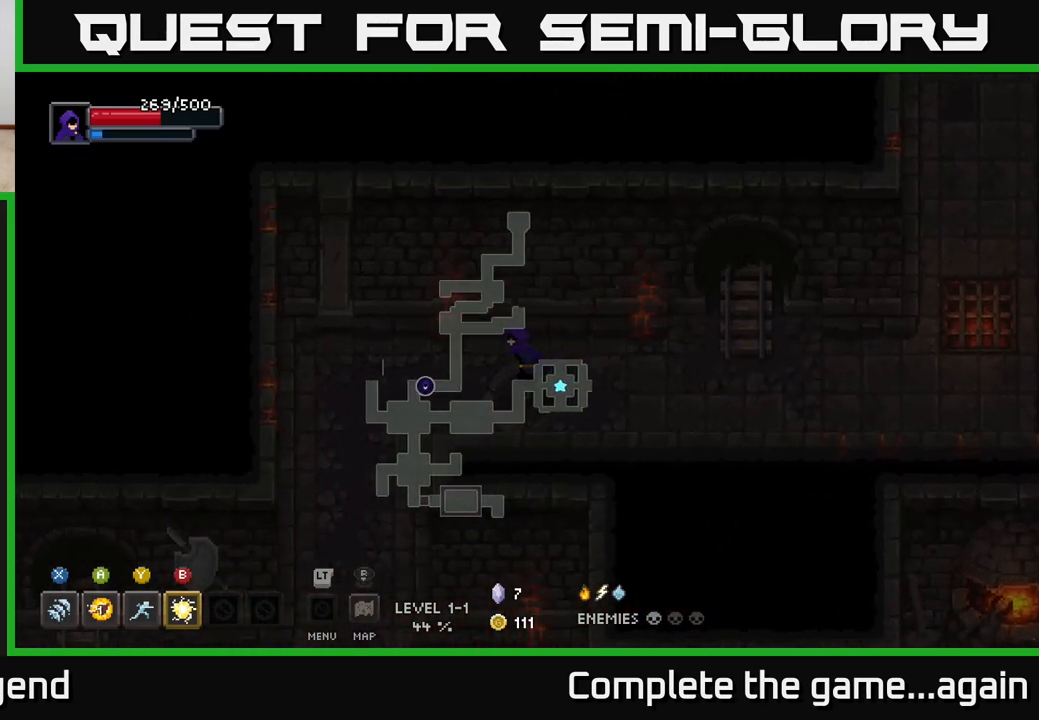
{"buttons": [], "left_stick": "down-left", "right_stick": "center", "events": [[300, "left_stick", "down-left"]]}
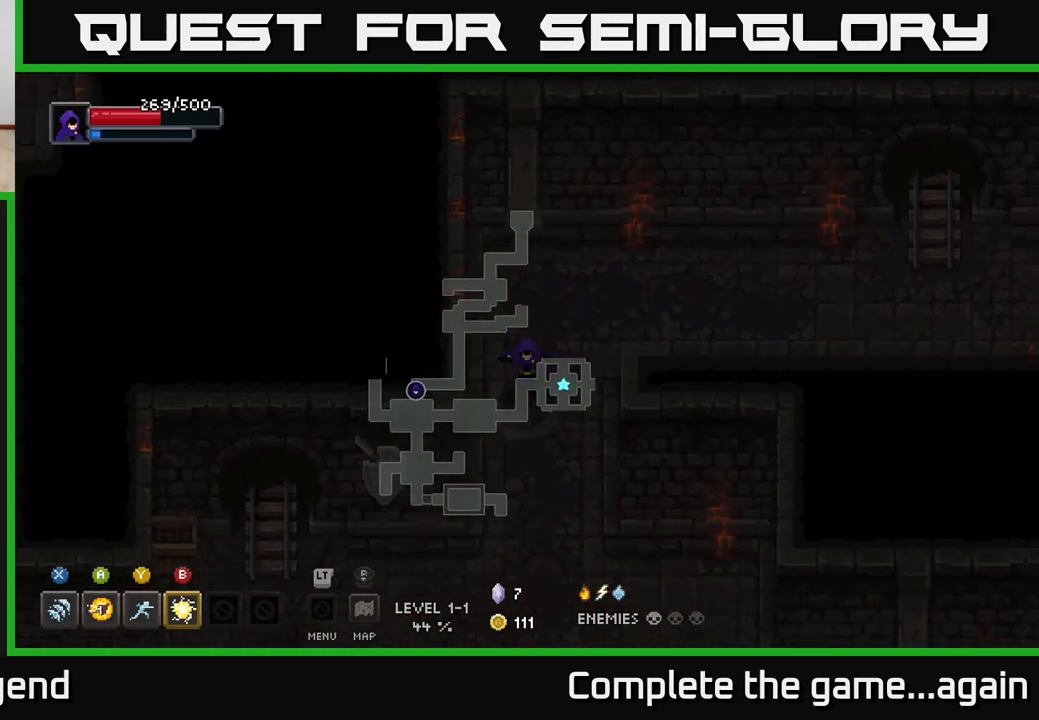
{"buttons": [], "left_stick": "down-left", "right_stick": "center", "events": []}
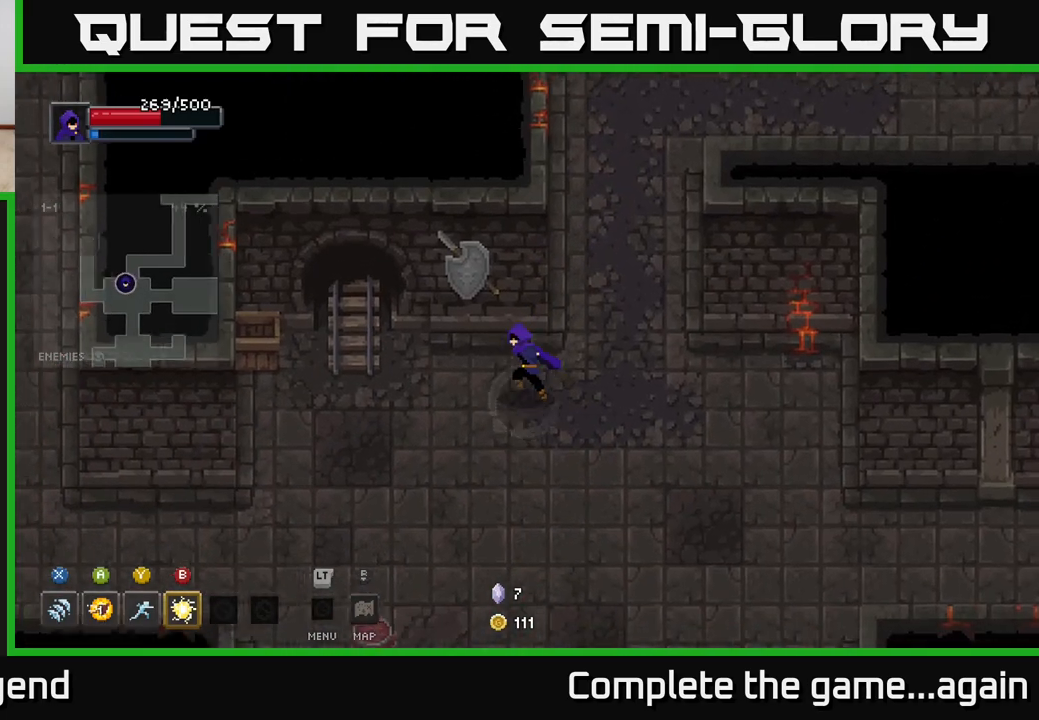
{"buttons": [], "left_stick": "down-left", "right_stick": "center", "events": []}
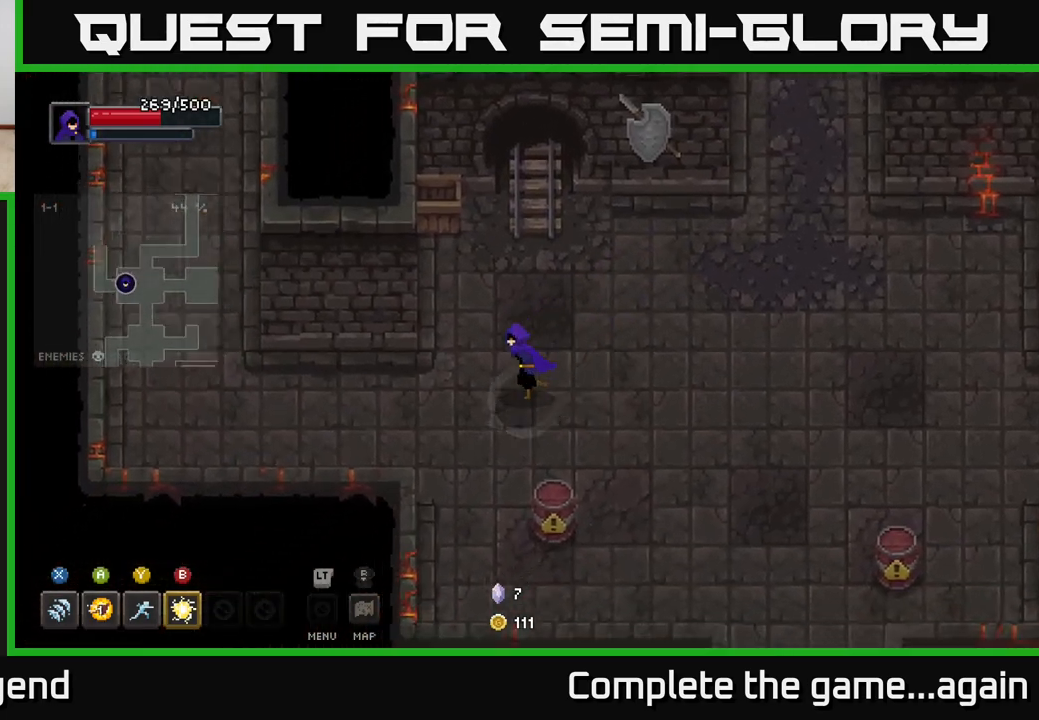
{"buttons": [], "left_stick": "left", "right_stick": "center", "events": [[117, "left_stick", "left"]]}
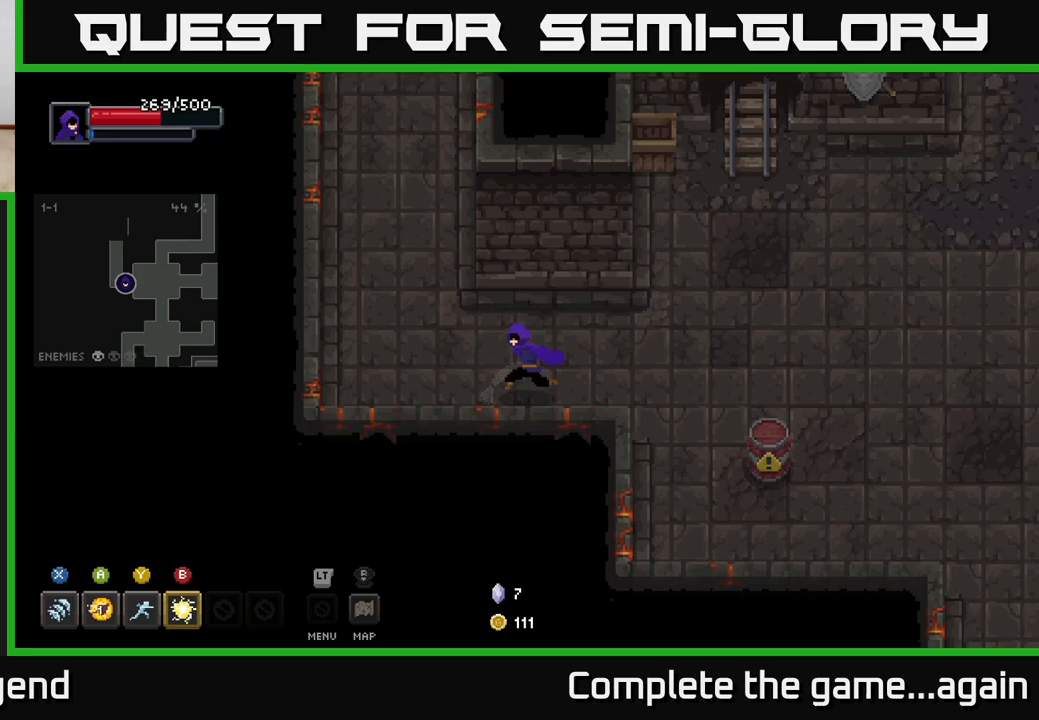
{"buttons": [], "left_stick": "up", "right_stick": "center", "events": [[167, "left_stick", "up-left"], [383, "left_stick", "up"]]}
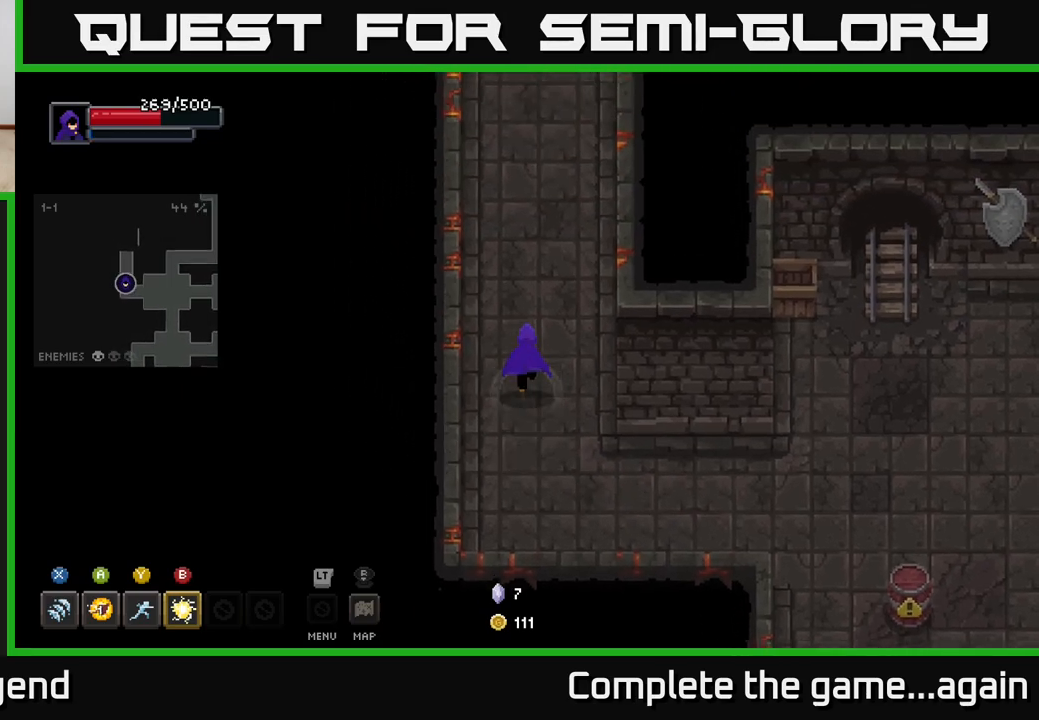
{"buttons": [], "left_stick": "up", "right_stick": "center", "events": []}
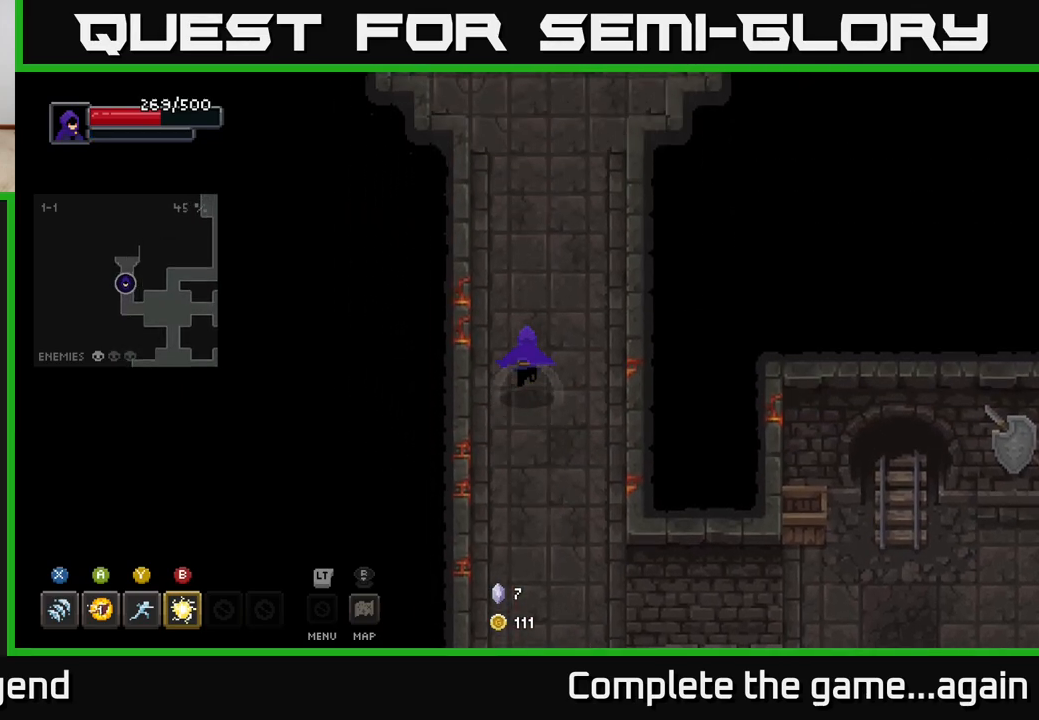
{"buttons": [], "left_stick": "up", "right_stick": "center", "events": []}
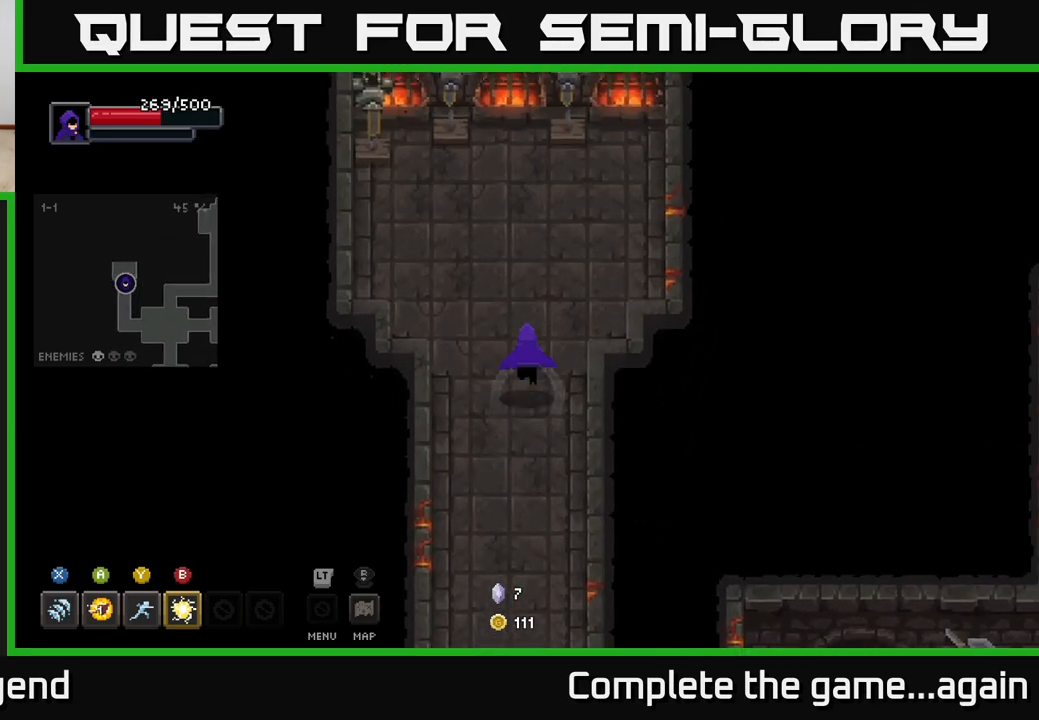
{"buttons": [], "left_stick": "left", "right_stick": "center", "events": [[500, "left_stick", "left"]]}
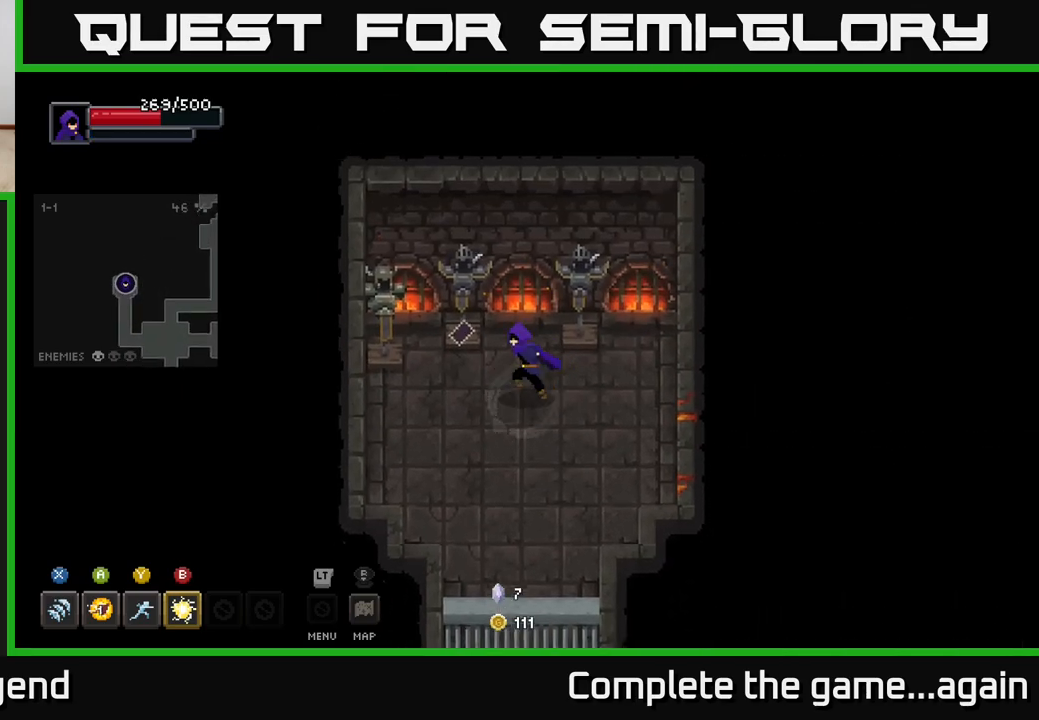
{"buttons": [], "left_stick": "down-right", "right_stick": "center", "events": [[33, "left_stick", "down-left"], [183, "left_stick", "down"], [383, "left_stick", "down-right"]]}
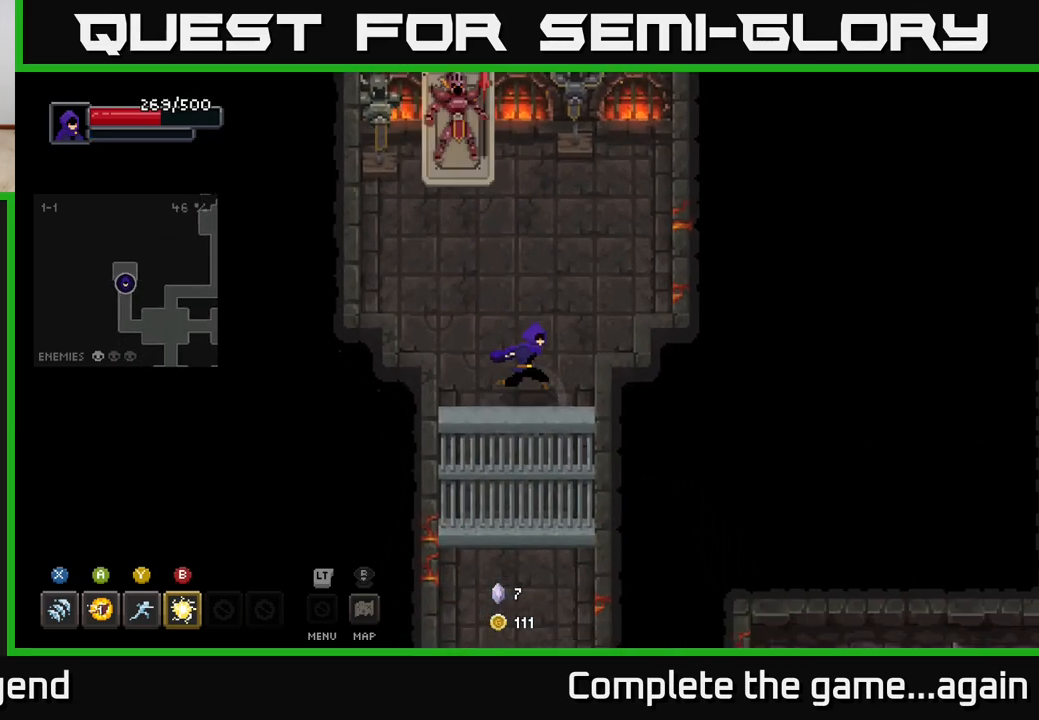
{"buttons": ["X"], "left_stick": "up-left", "right_stick": "center", "events": [[183, "left_stick", "up-left"], [283, "X", "down"]]}
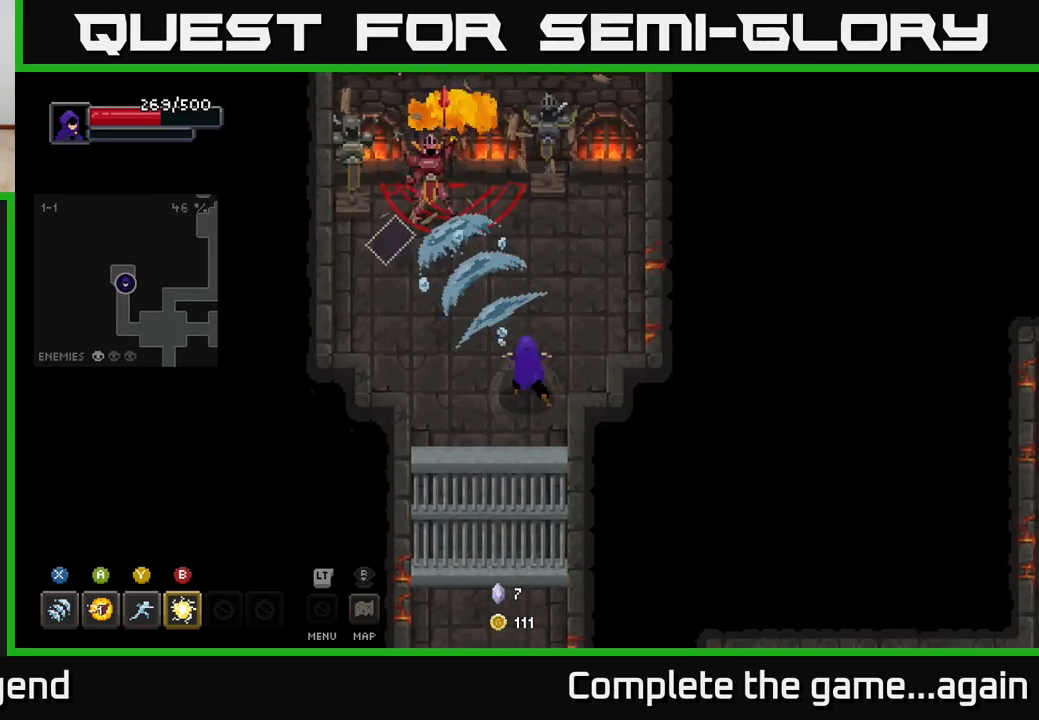
{"buttons": ["X"], "left_stick": "up-left", "right_stick": "center", "events": [[183, "X", "up"], [300, "X", "down"]]}
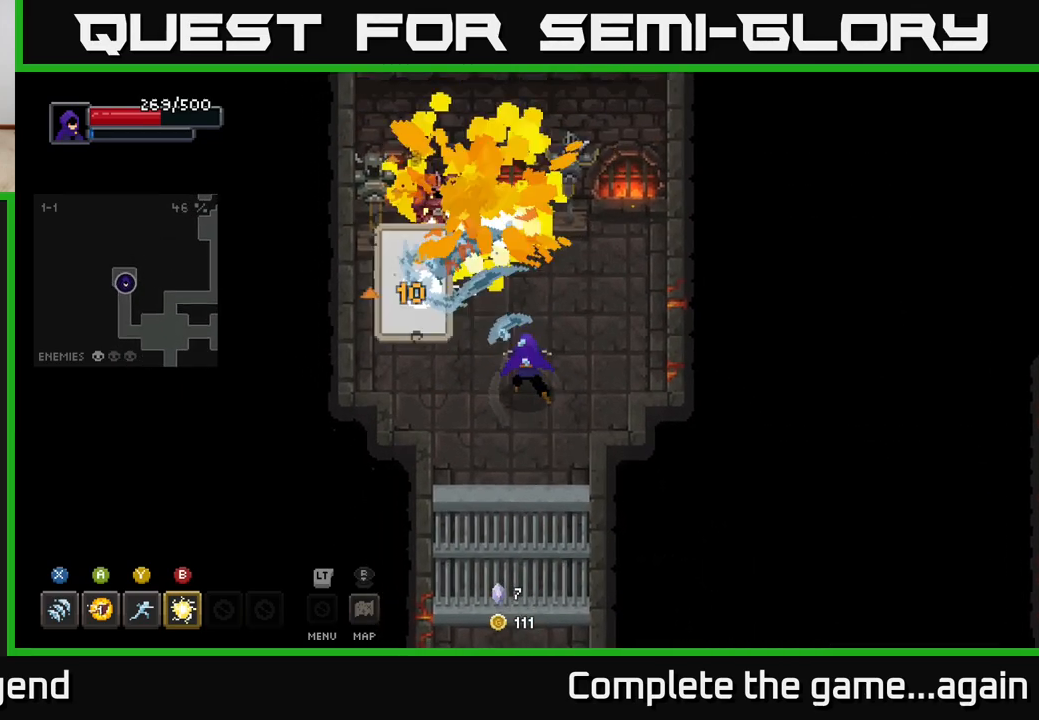
{"buttons": ["X"], "left_stick": "up-left", "right_stick": "center", "events": [[83, "X", "up"], [133, "left_stick", "right"], [400, "left_stick", "up-left"], [483, "X", "down"]]}
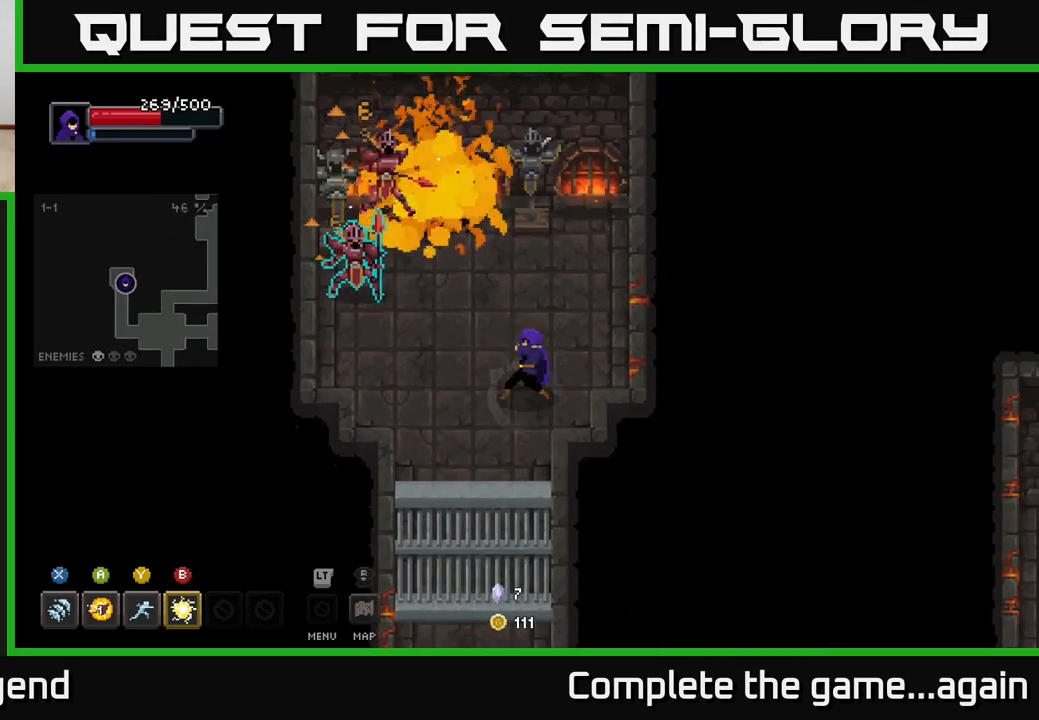
{"buttons": ["X"], "left_stick": "up-left", "right_stick": "center", "events": [[367, "X", "up"], [500, "X", "down"]]}
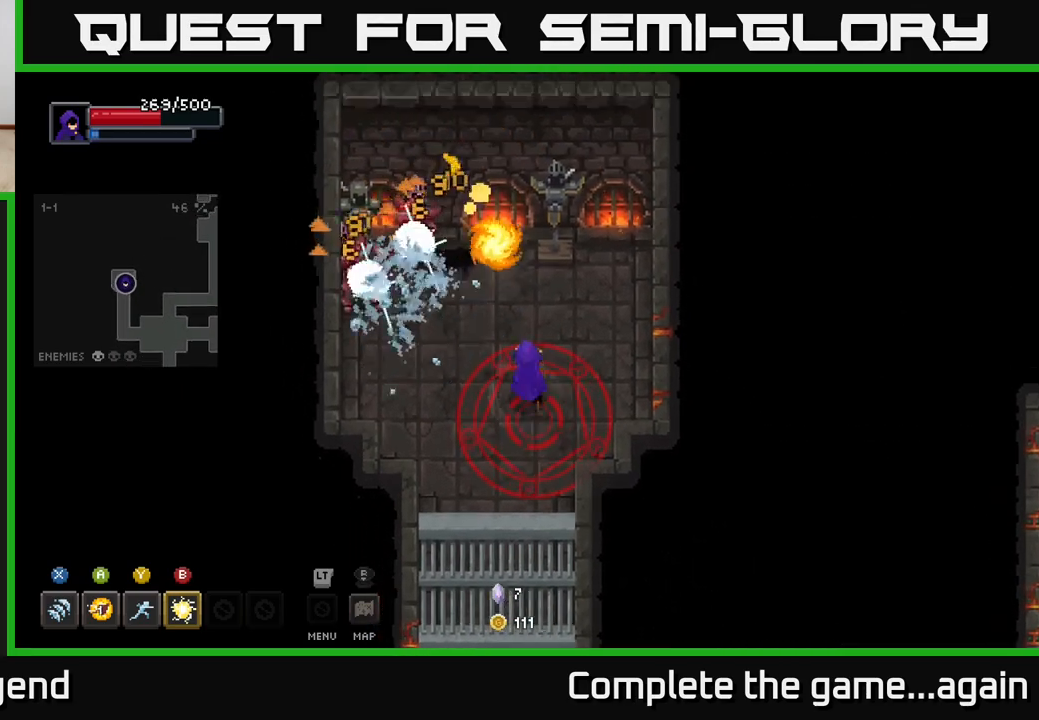
{"buttons": [], "left_stick": "up-left", "right_stick": "center", "events": [[150, "X", "up"], [167, "A", "down"], [300, "A", "up"], [383, "left_stick", "down-left"], [500, "left_stick", "up-left"]]}
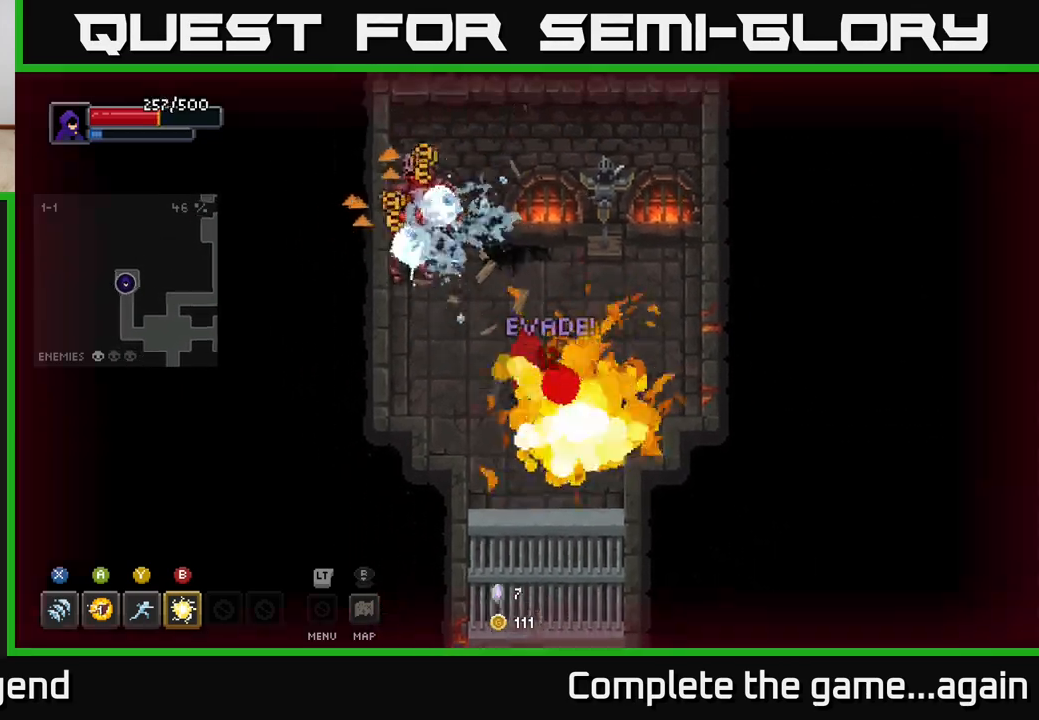
{"buttons": [], "left_stick": "up-left", "right_stick": "center", "events": [[17, "A", "down"], [100, "A", "up"], [183, "left_stick", "up"], [317, "left_stick", "center"], [400, "A", "down"], [417, "left_stick", "up-left"], [500, "A", "up"]]}
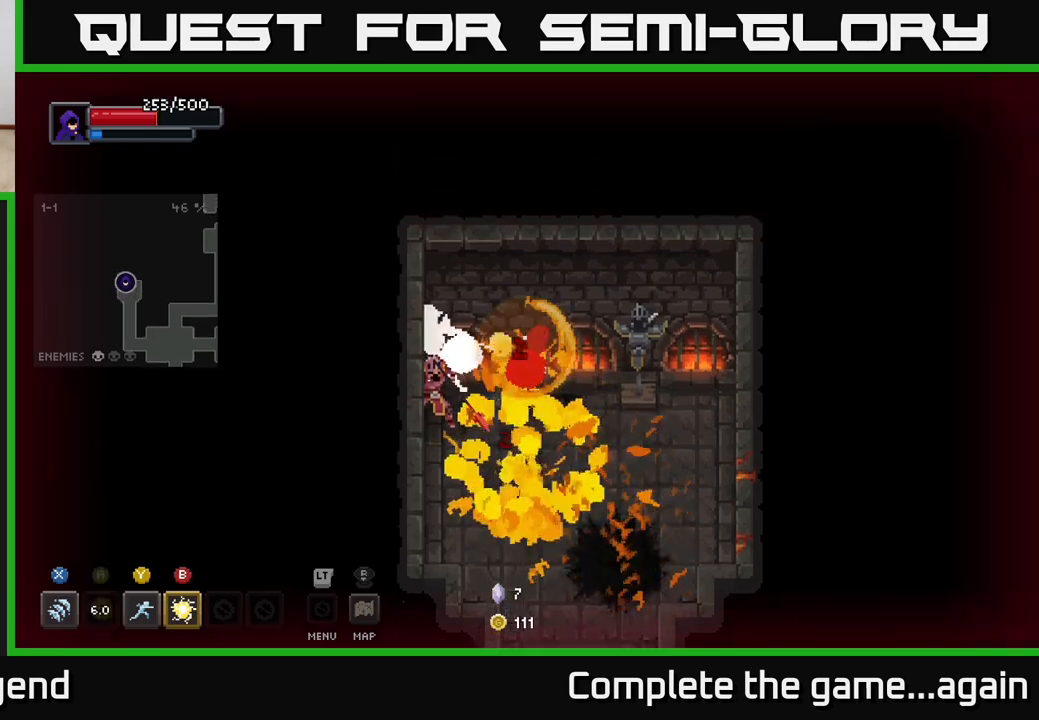
{"buttons": [], "left_stick": "left", "right_stick": "center", "events": [[200, "left_stick", "down-left"], [300, "B", "down"], [350, "left_stick", "left"], [400, "B", "up"]]}
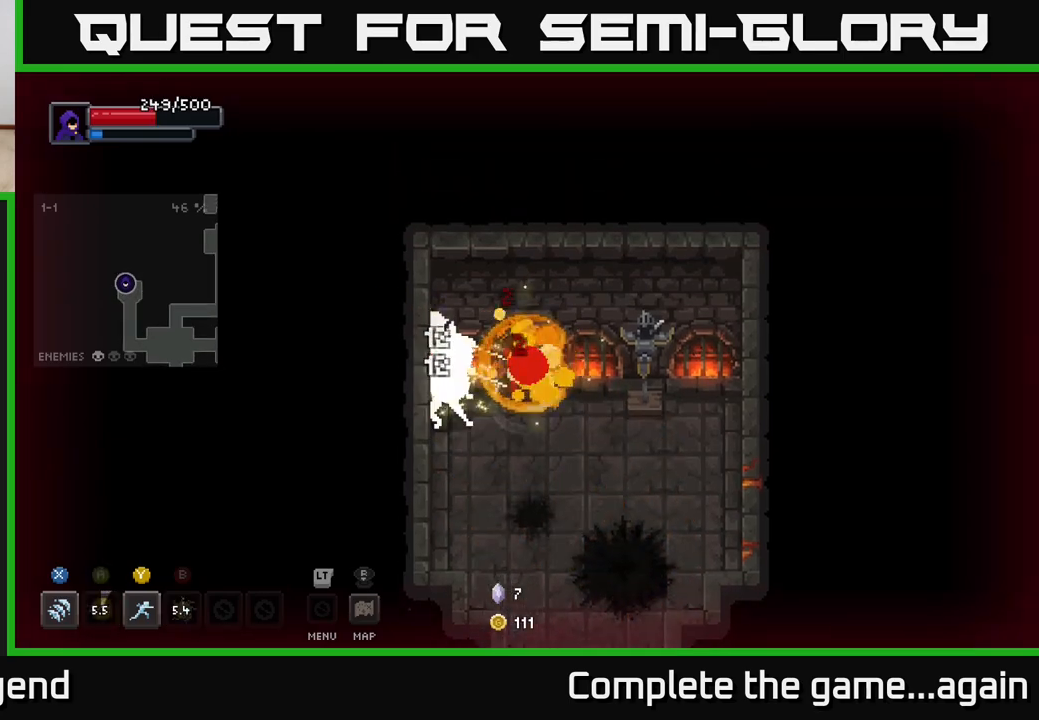
{"buttons": [], "left_stick": "left", "right_stick": "center", "events": [[100, "left_stick", "center"], [233, "left_stick", "down-right"], [350, "left_stick", "left"], [400, "Y", "down"], [467, "Y", "up"]]}
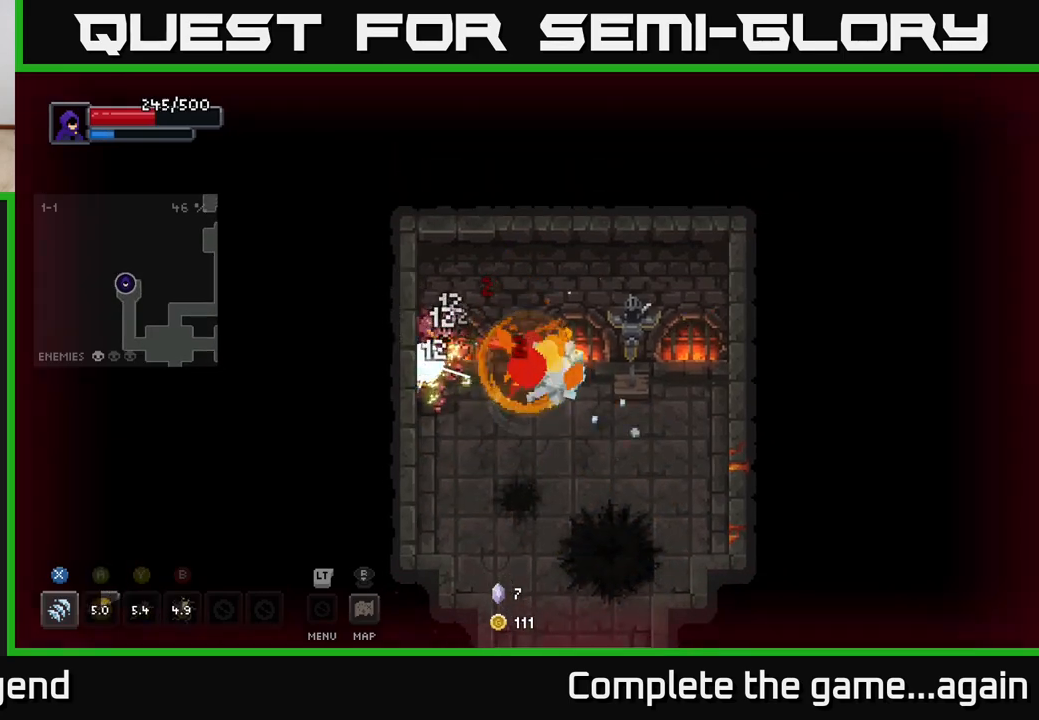
{"buttons": [], "left_stick": "down-right", "right_stick": "center", "events": [[100, "left_stick", "center"], [267, "left_stick", "down-right"]]}
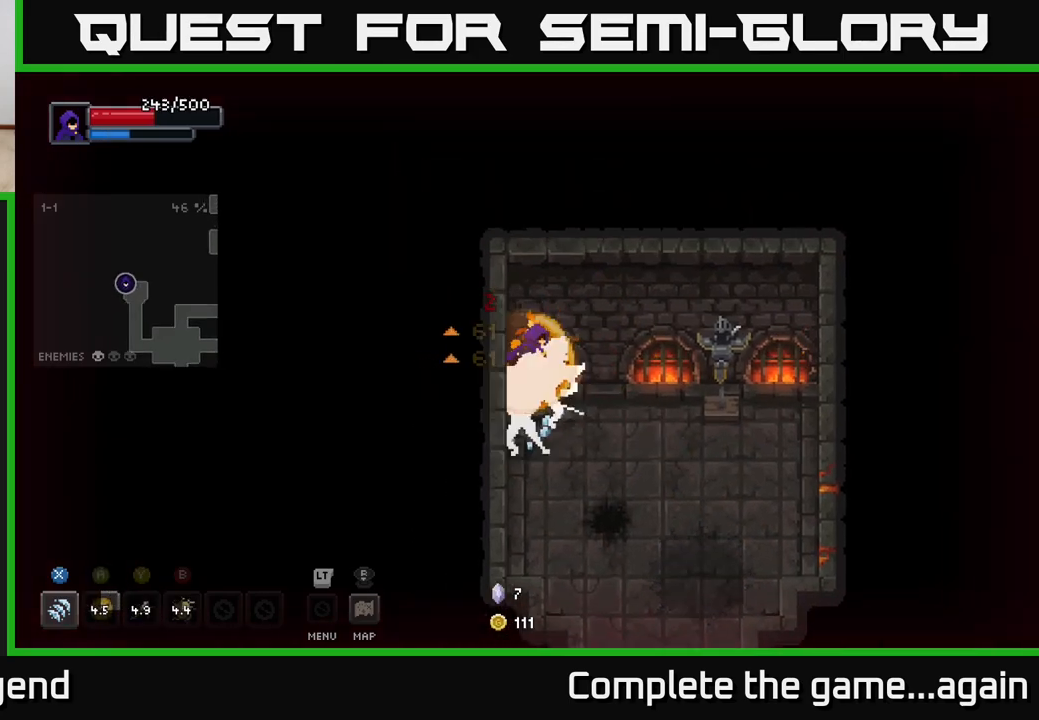
{"buttons": [], "left_stick": "down-right", "right_stick": "center", "events": []}